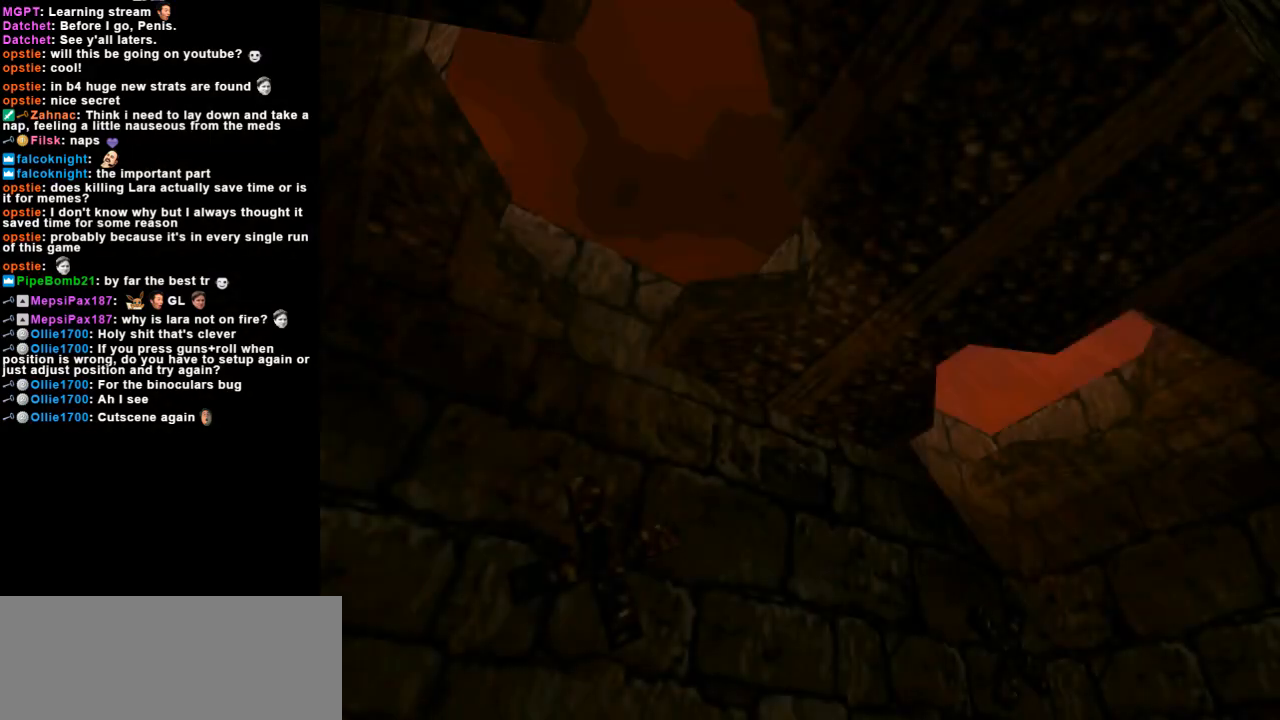
Gameplay with keyboard; each line is a JSON object with the keys held at the frame after it. "events" lists presses ("down") and releases ("up") of "action", "dash", "down", "duck", "flare", "guns", "inv", "jump", "left", "lmed", "look", "lstep", "pause", "right", "roll", "roll2", "rstep", "up" and "walk" between this image and that frame as [ms after this image, input, new state], when the widget could be followed in between. No other keys are recorded. Mouse input is not recorded. Key names are as the overlay labels them; some are game actions (e.g. jump) rather than physical keys.
{"keys": [], "events": []}
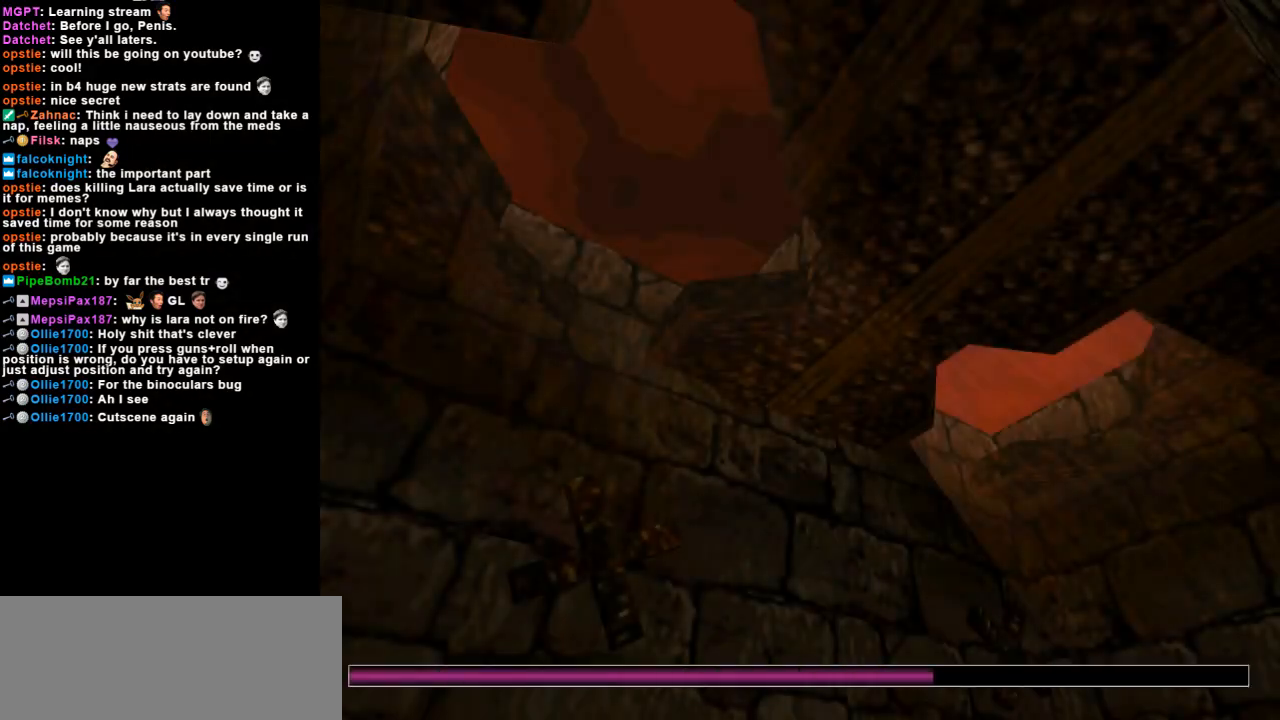
{"keys": [], "events": []}
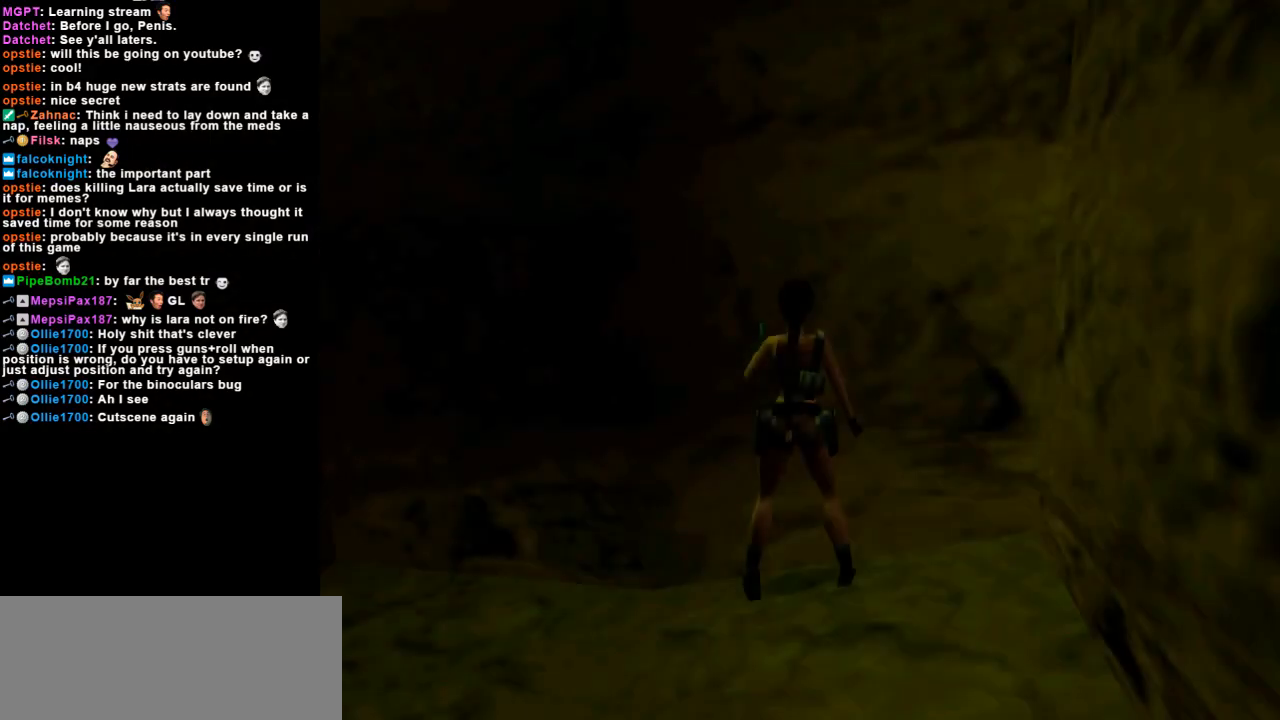
{"keys": ["left"], "events": [[400, "left", "down"]]}
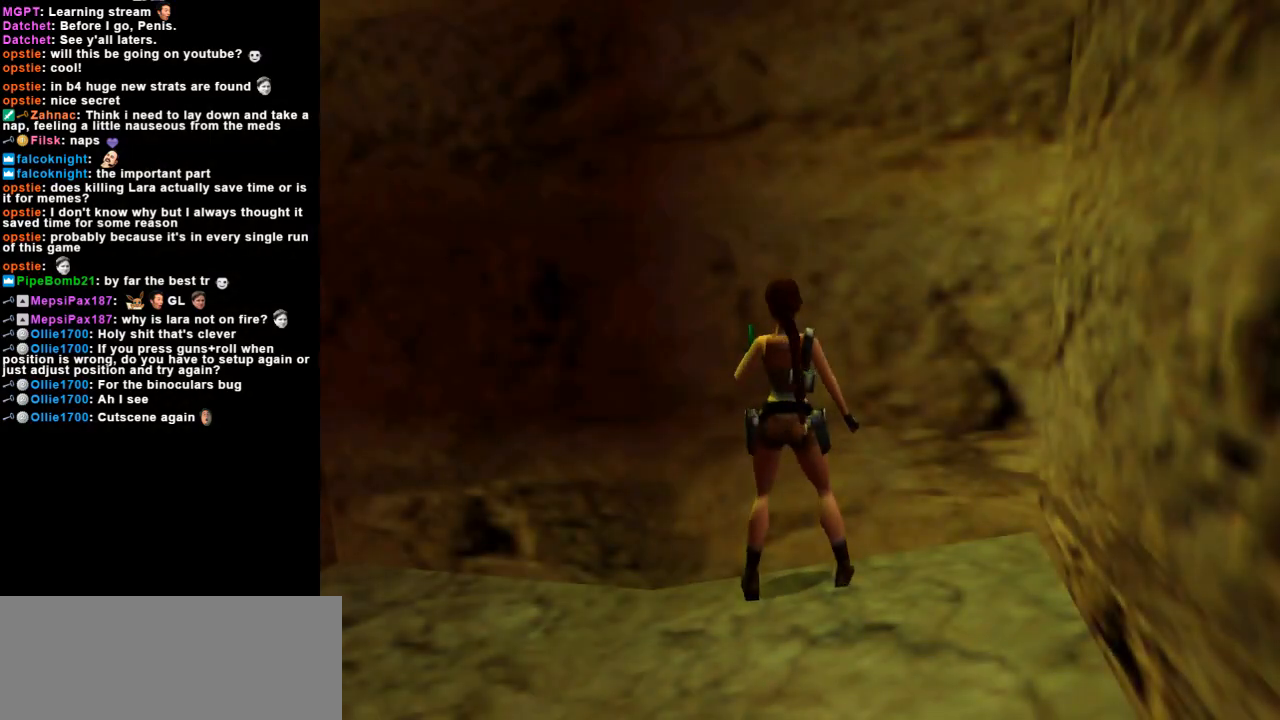
{"keys": [], "events": [[167, "left", "up"], [300, "left", "down"], [433, "left", "up"]]}
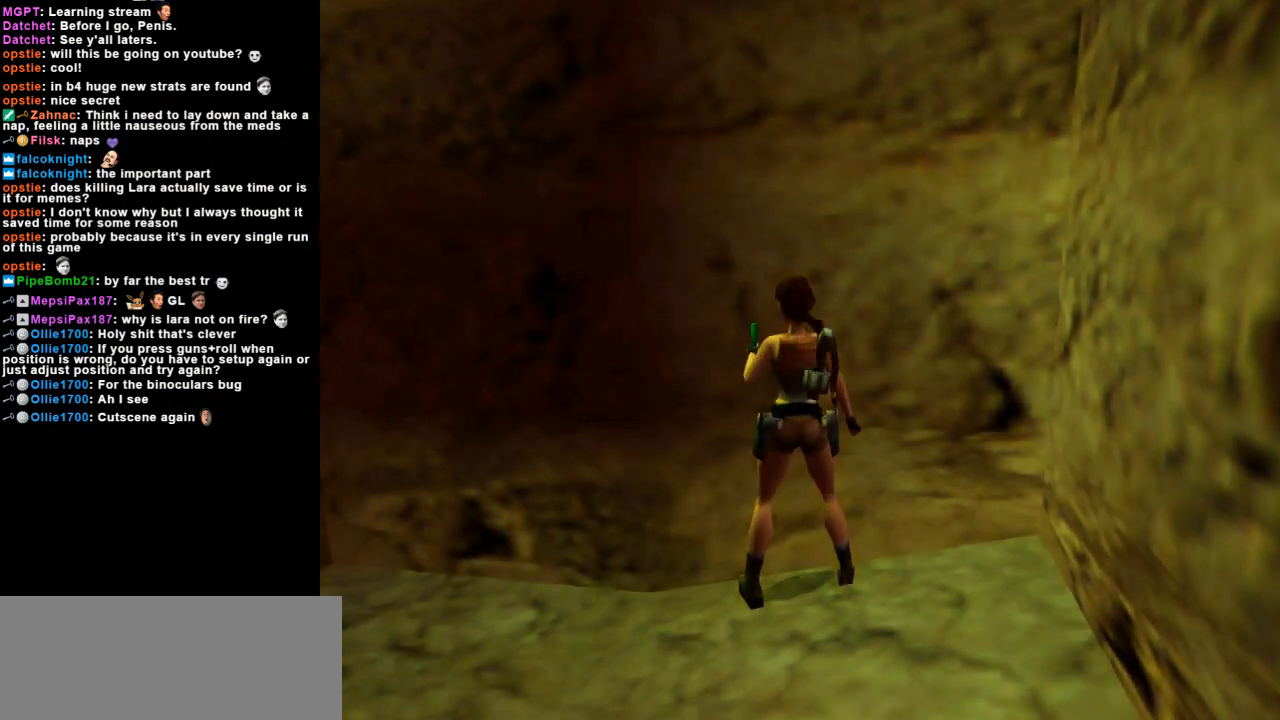
{"keys": ["roll"], "events": [[67, "guns", "down"], [267, "guns", "up"], [267, "roll", "down"]]}
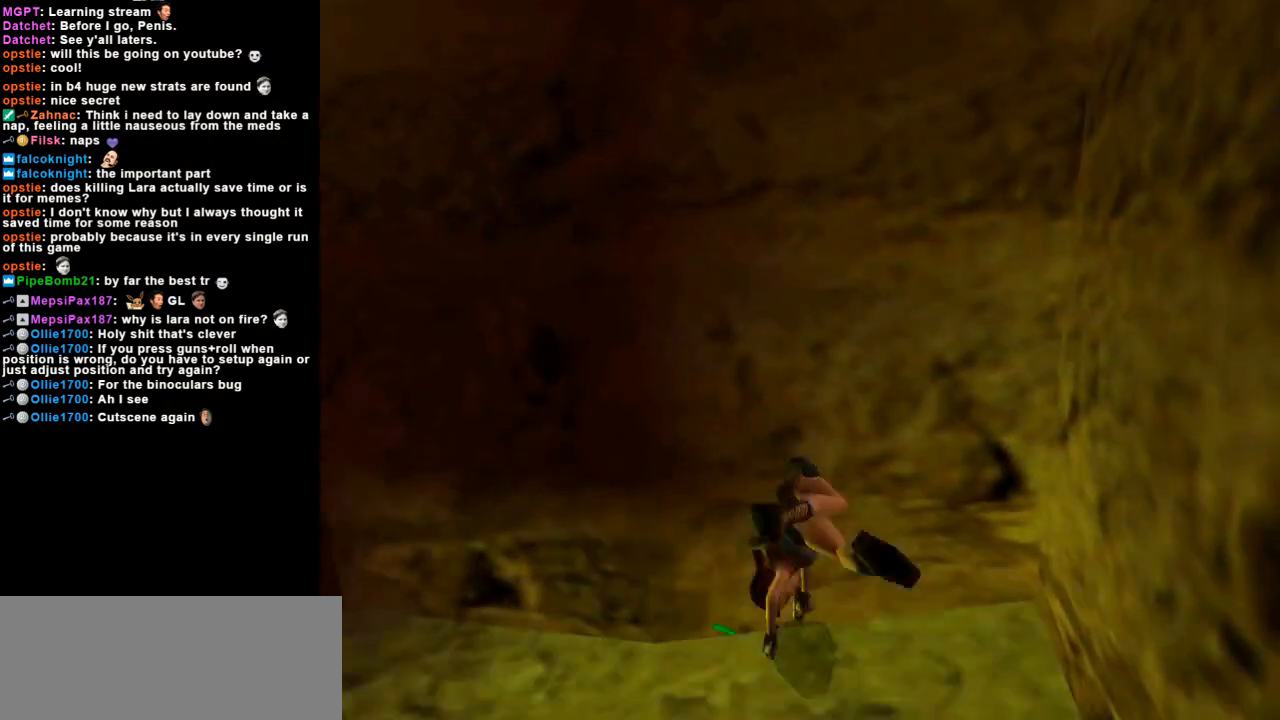
{"keys": [], "events": [[167, "guns", "down"], [233, "roll", "up"], [467, "guns", "up"]]}
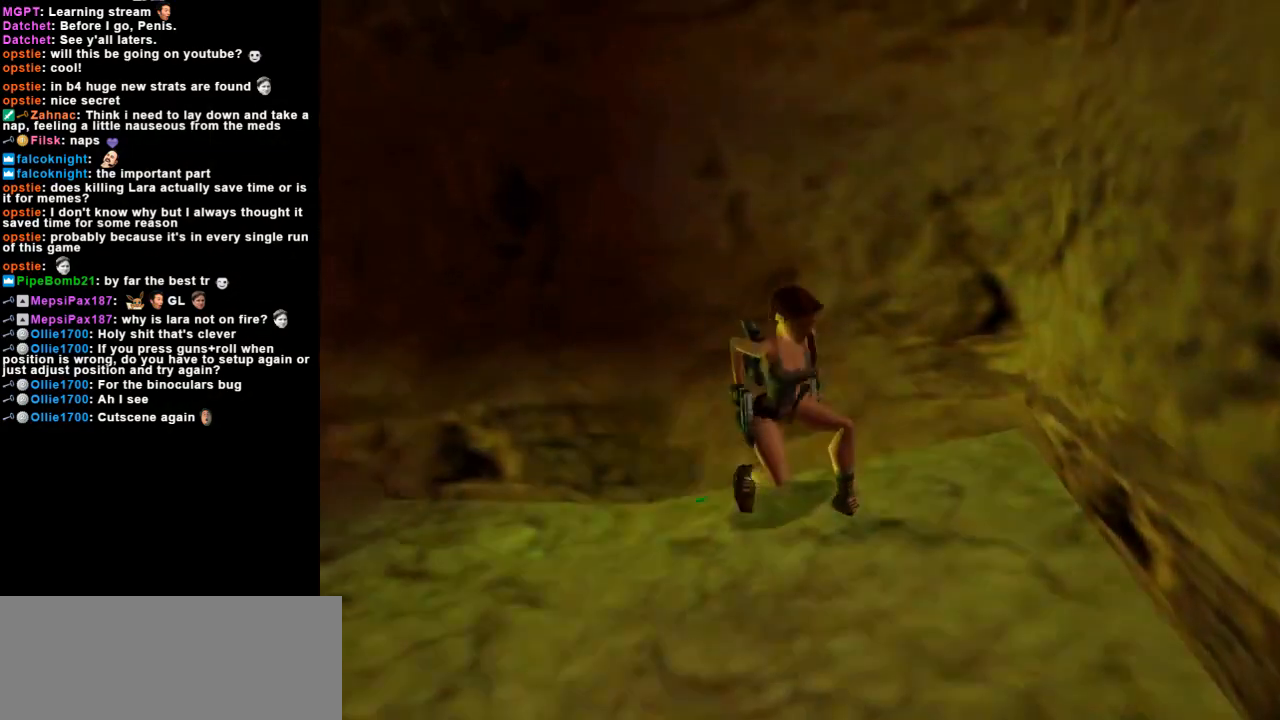
{"keys": ["action", "duck"], "events": [[233, "duck", "down"], [467, "action", "down"]]}
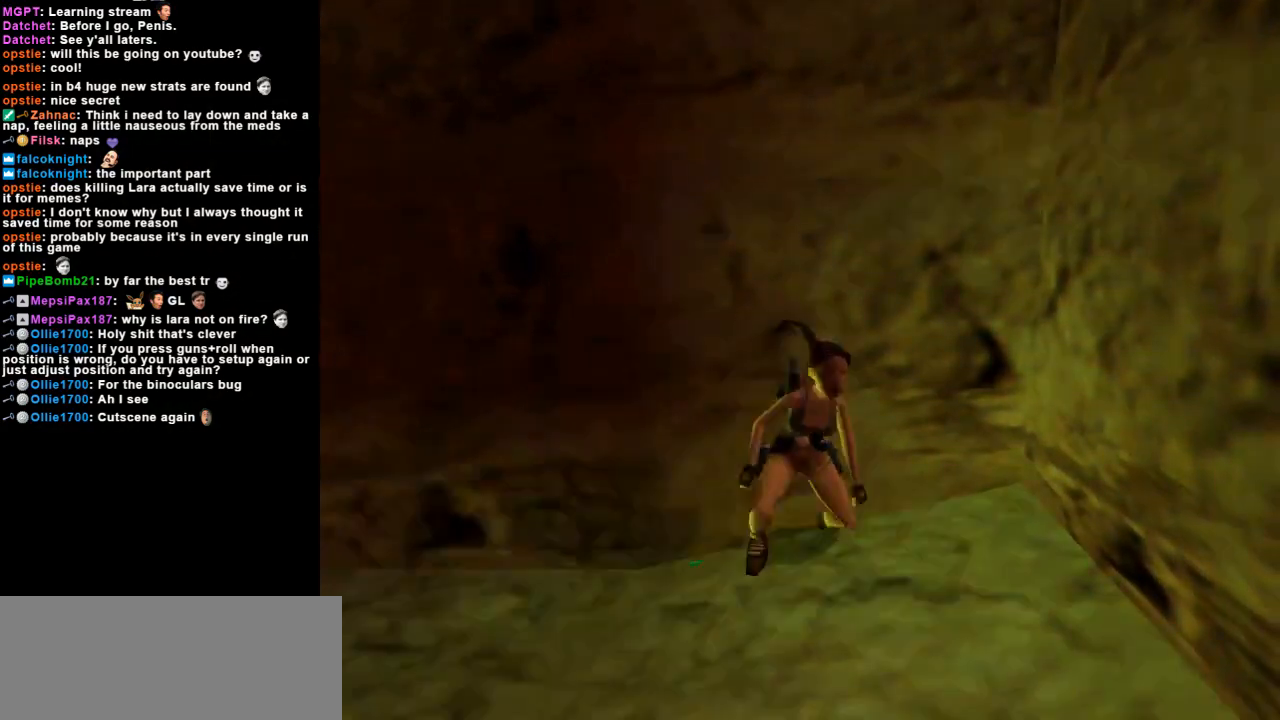
{"keys": ["action", "duck"], "events": []}
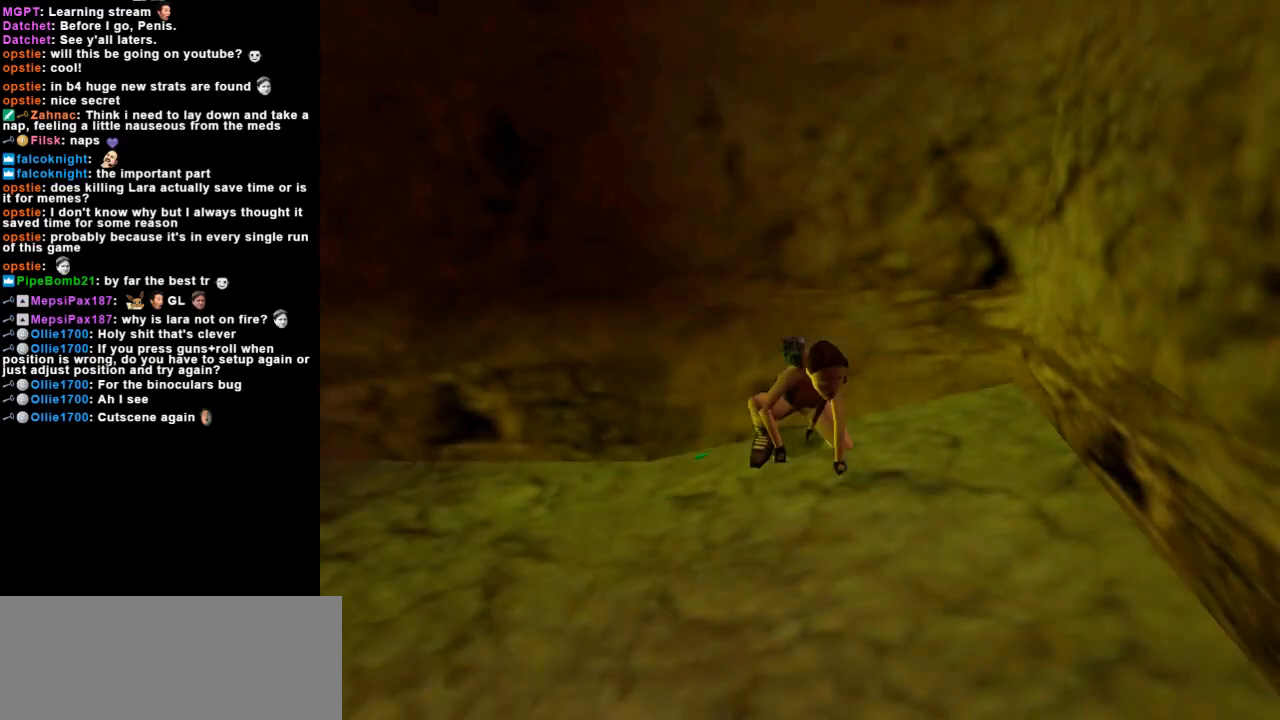
{"keys": [], "events": [[267, "action", "up"], [267, "duck", "up"]]}
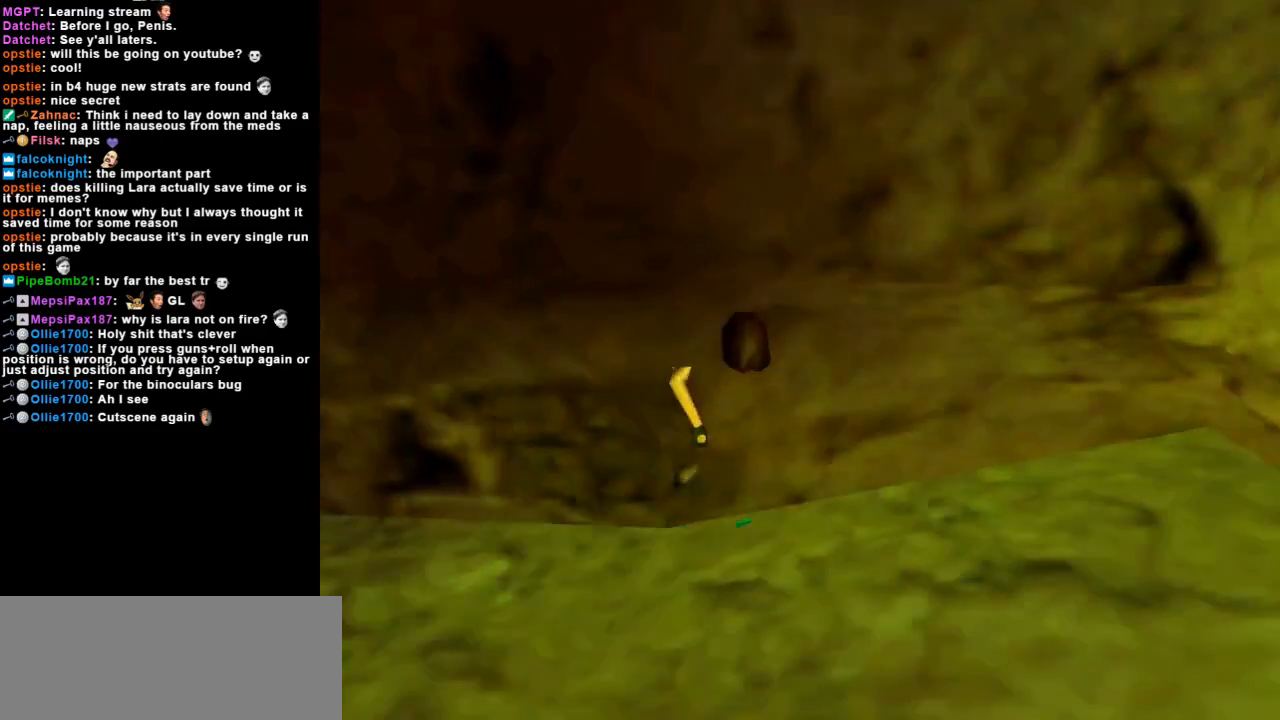
{"keys": ["left"], "events": [[467, "left", "down"]]}
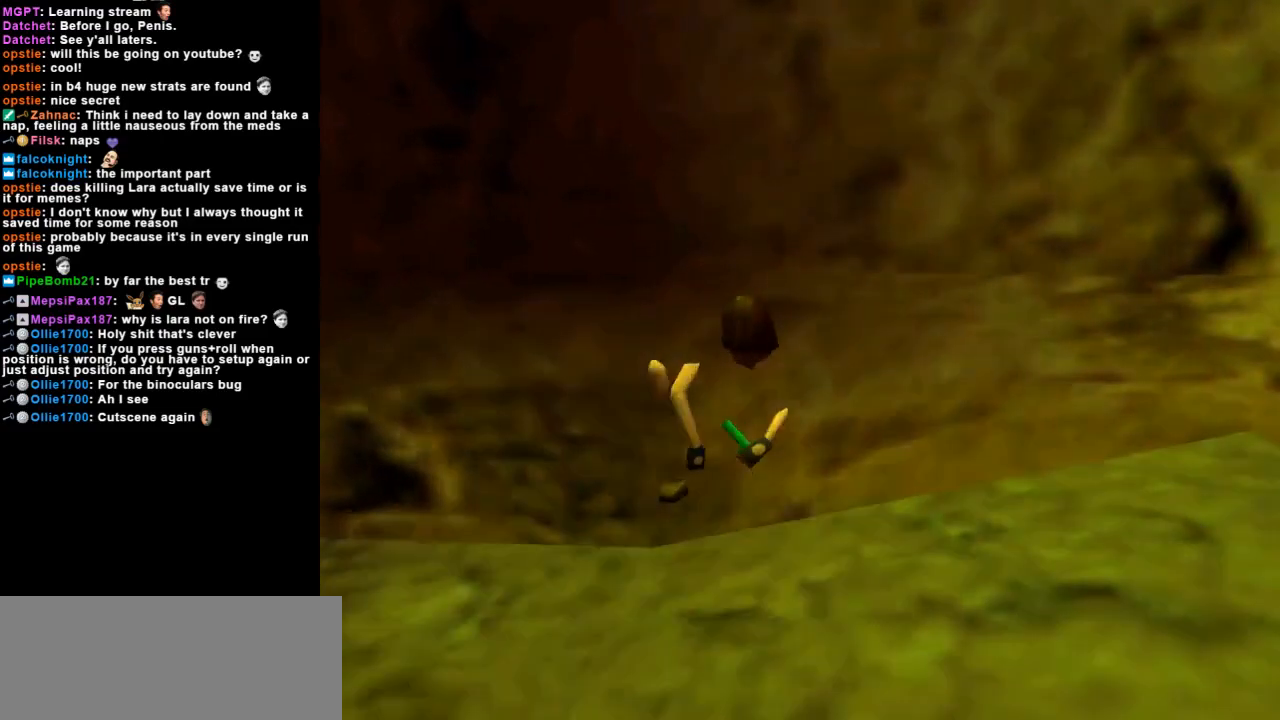
{"keys": ["left"], "events": []}
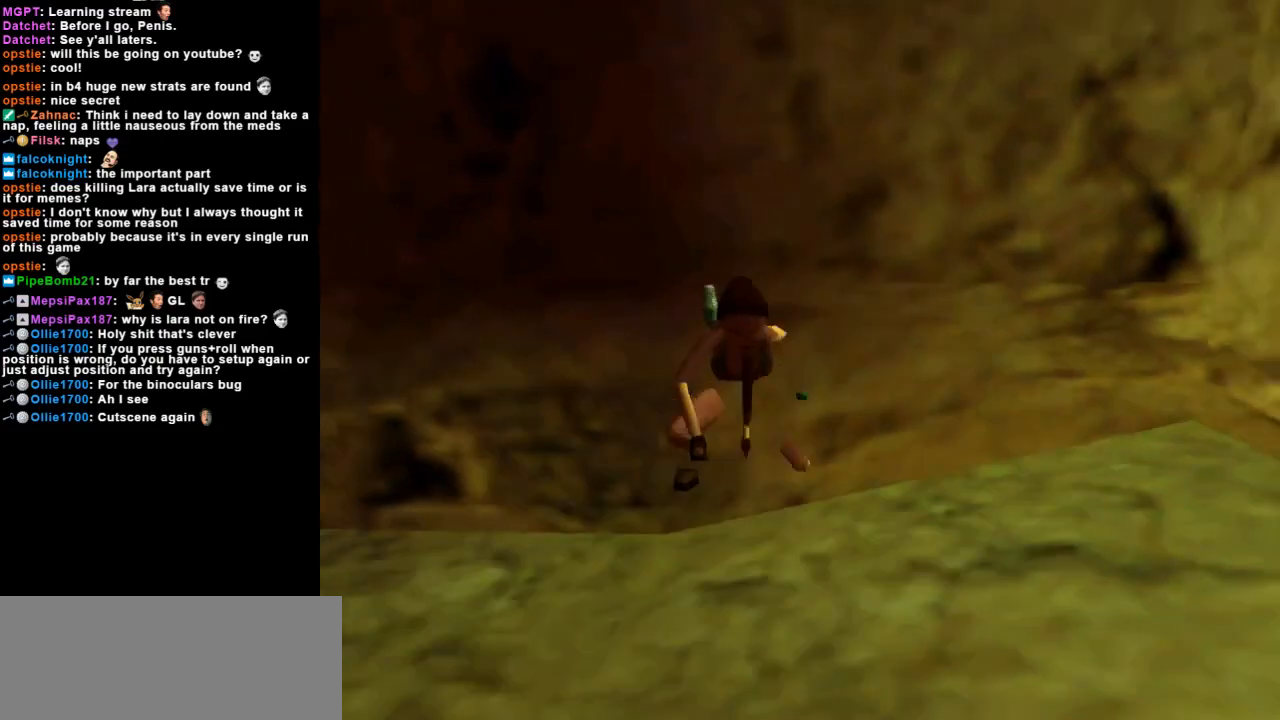
{"keys": ["left"], "events": []}
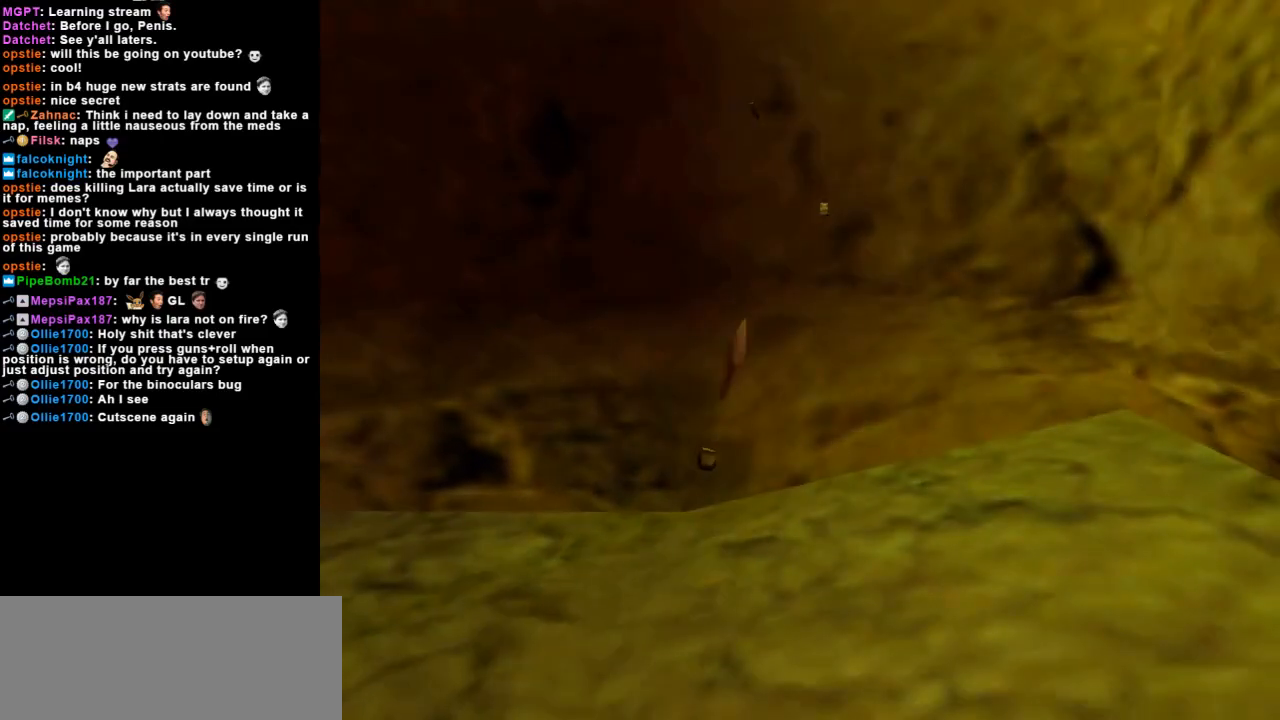
{"keys": [], "events": [[400, "left", "up"]]}
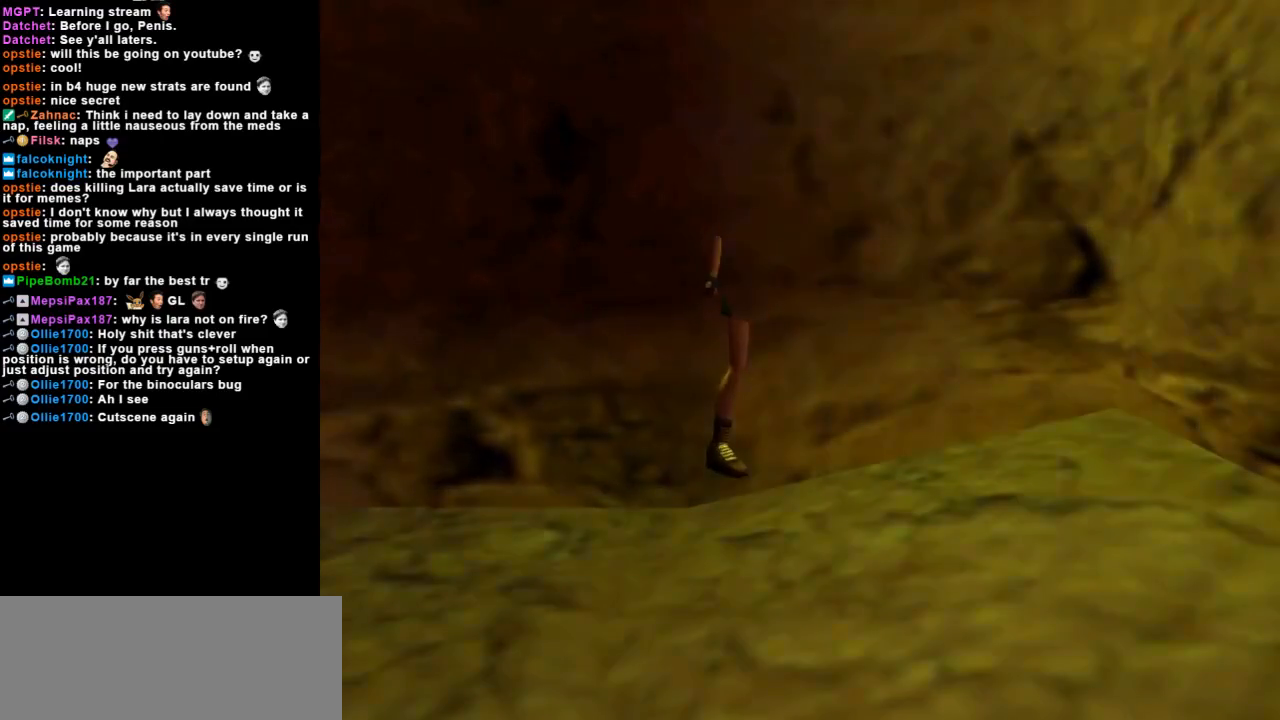
{"keys": ["inv"], "events": [[67, "left", "down"], [200, "left", "up"], [433, "inv", "down"]]}
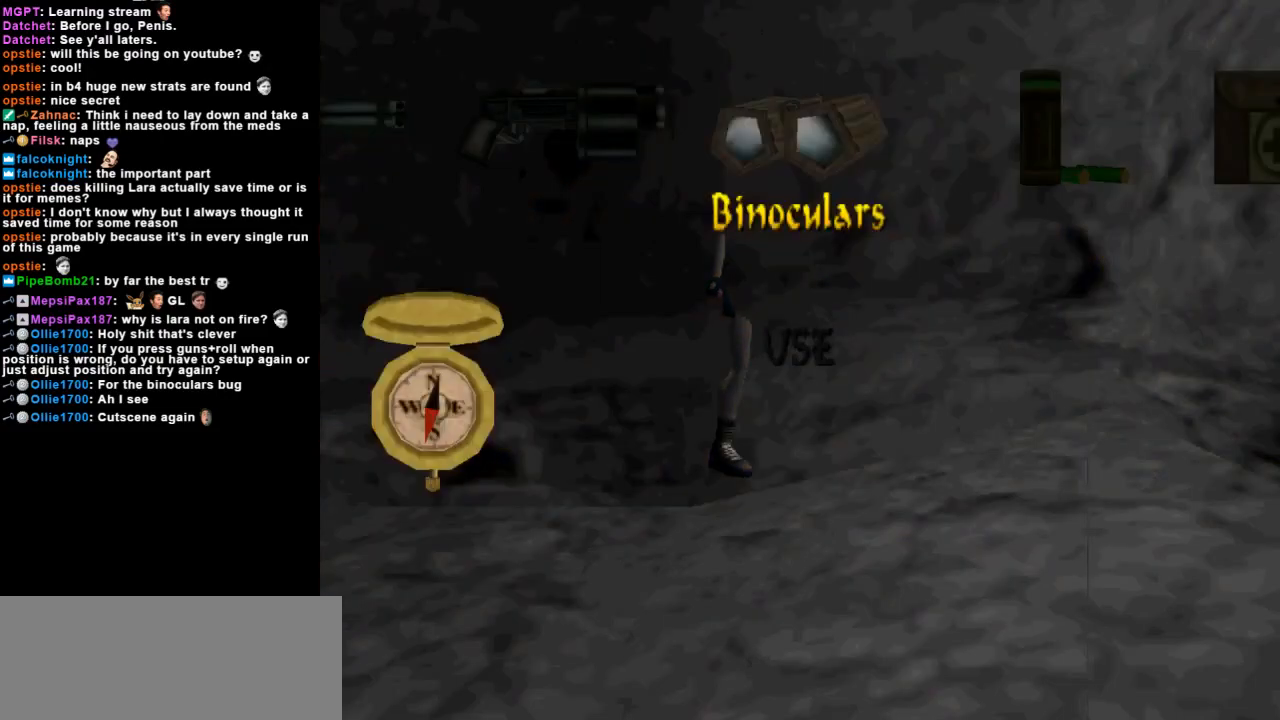
{"keys": [], "events": [[67, "inv", "up"], [367, "action", "down"], [500, "action", "up"]]}
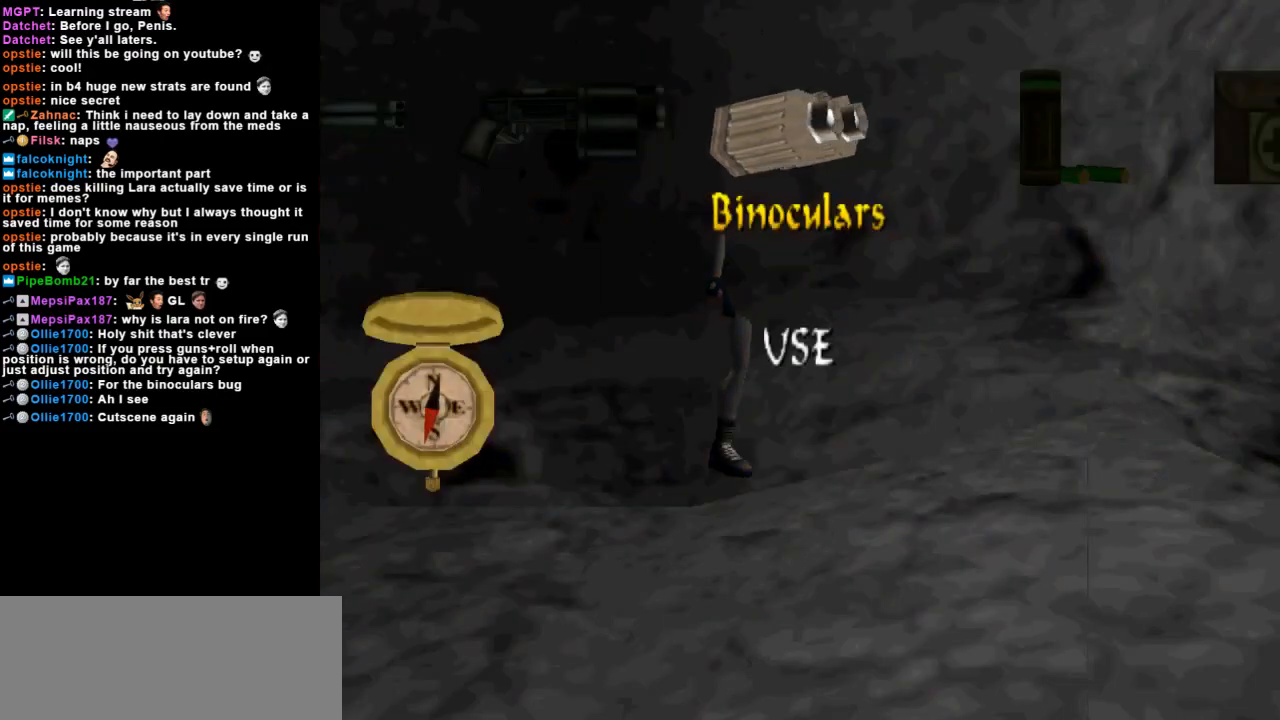
{"keys": [], "events": [[333, "down", "down"], [333, "left", "down"], [467, "down", "up"], [467, "left", "up"]]}
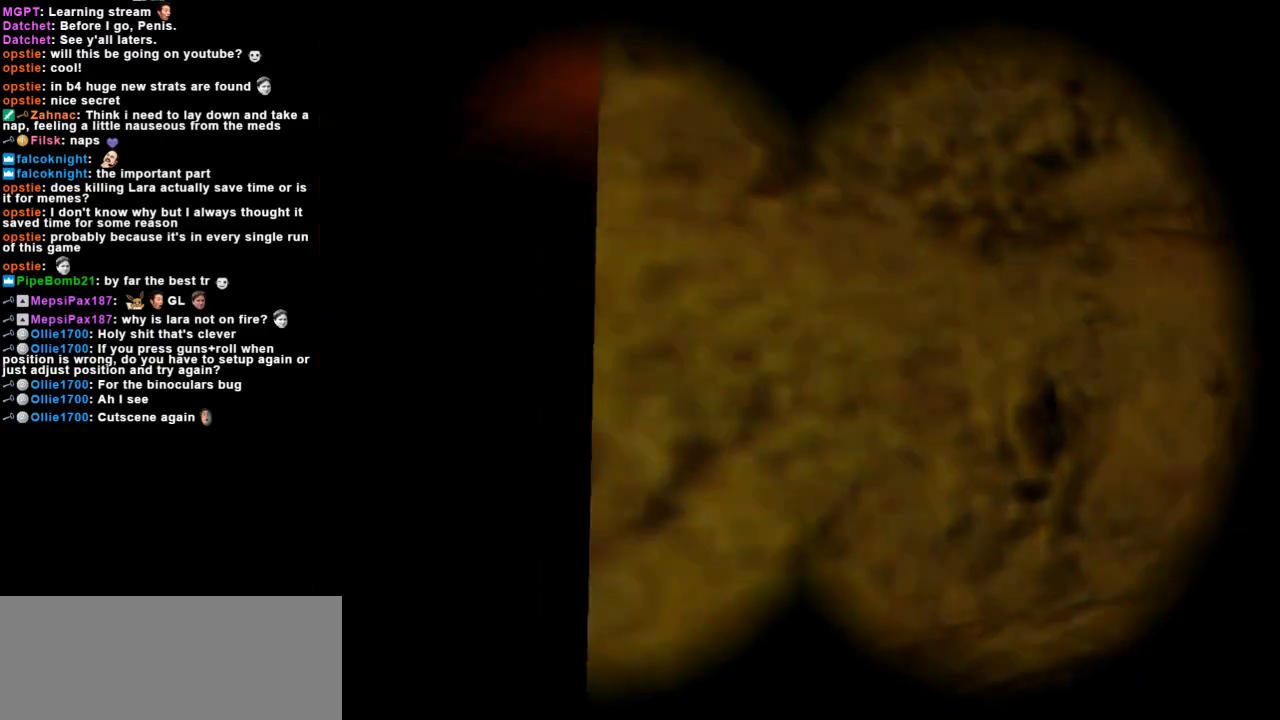
{"keys": ["down"], "events": [[167, "right", "down"], [267, "right", "up"], [467, "down", "down"]]}
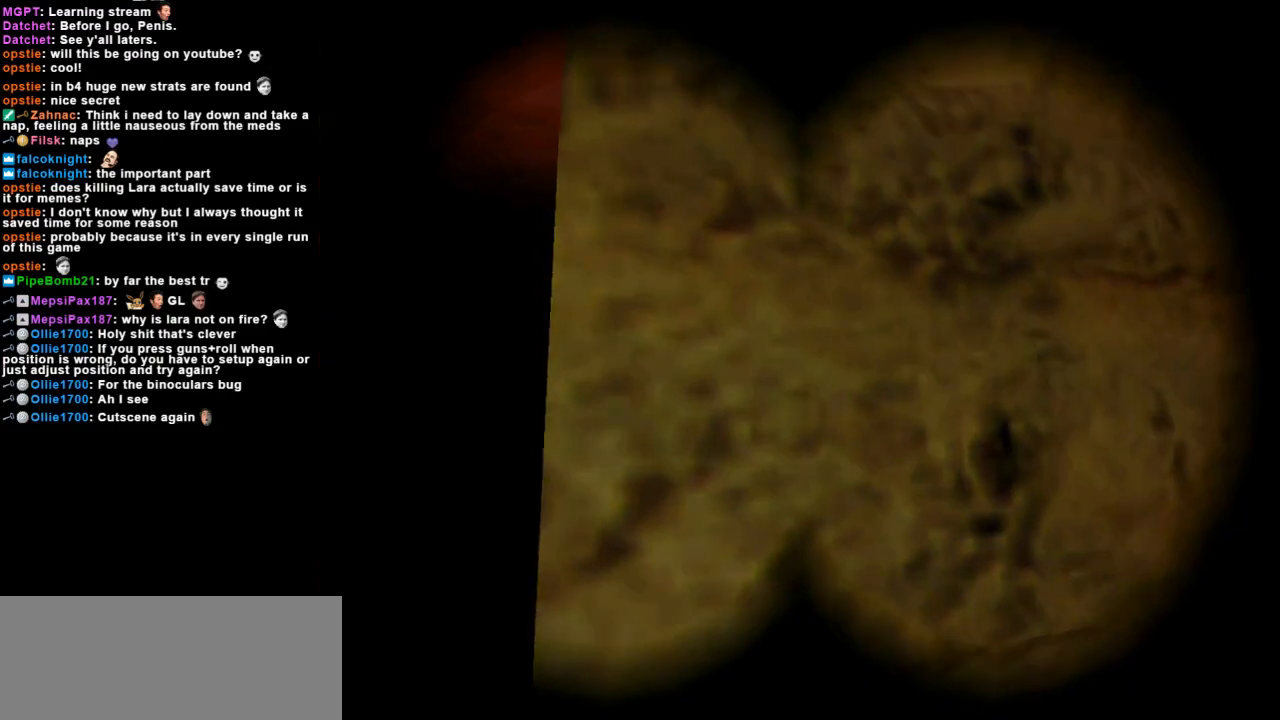
{"keys": [], "events": [[100, "down", "up"], [100, "right", "down"], [367, "right", "up"]]}
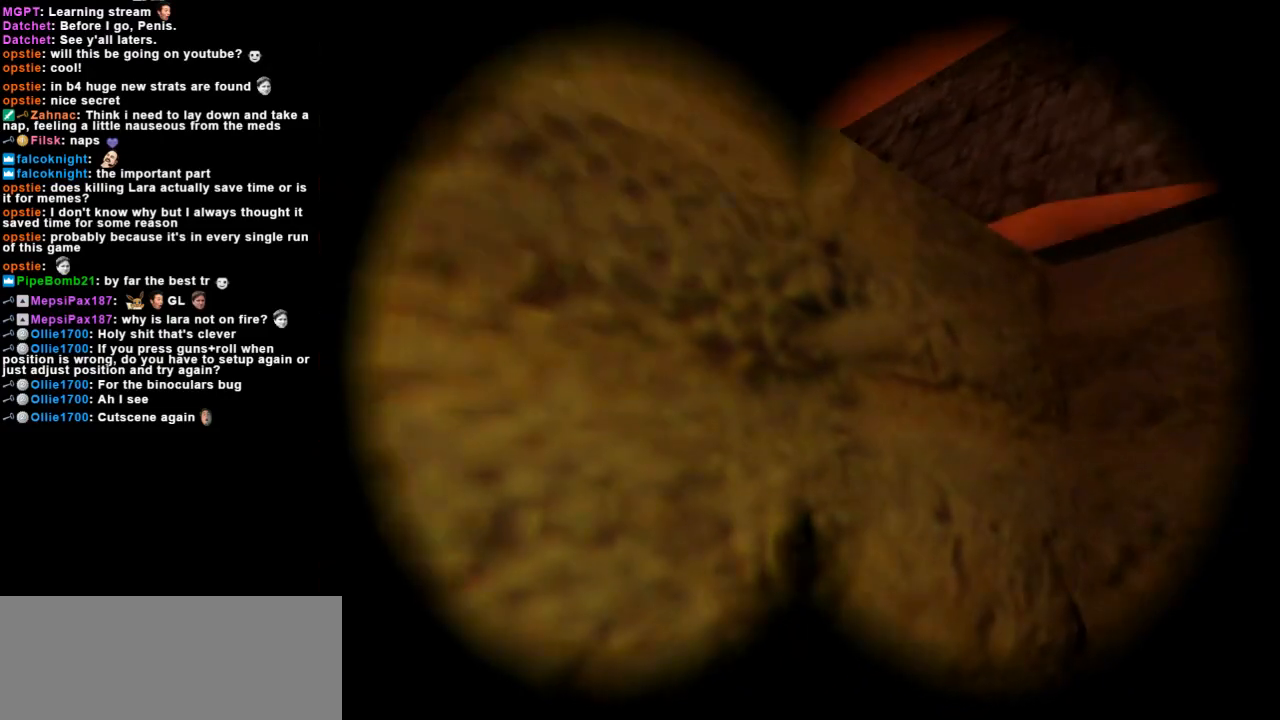
{"keys": [], "events": []}
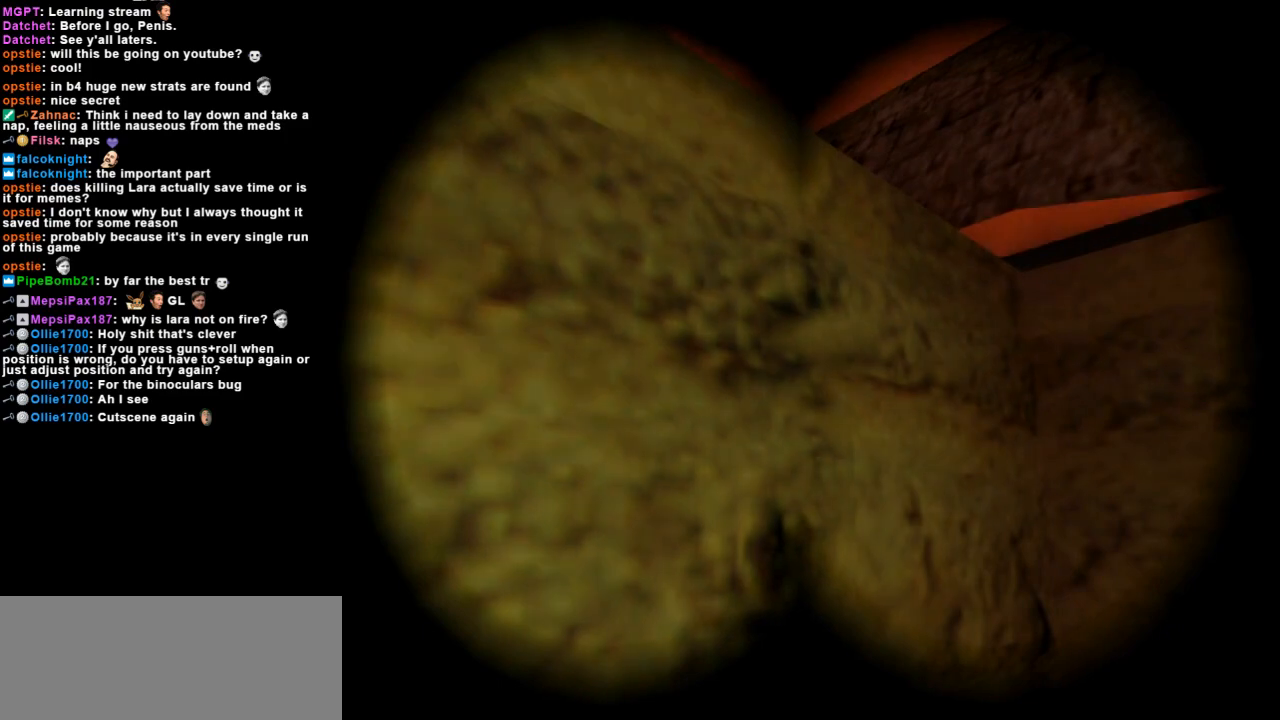
{"keys": ["left"], "events": [[100, "up", "down"], [367, "up", "up"], [433, "left", "down"]]}
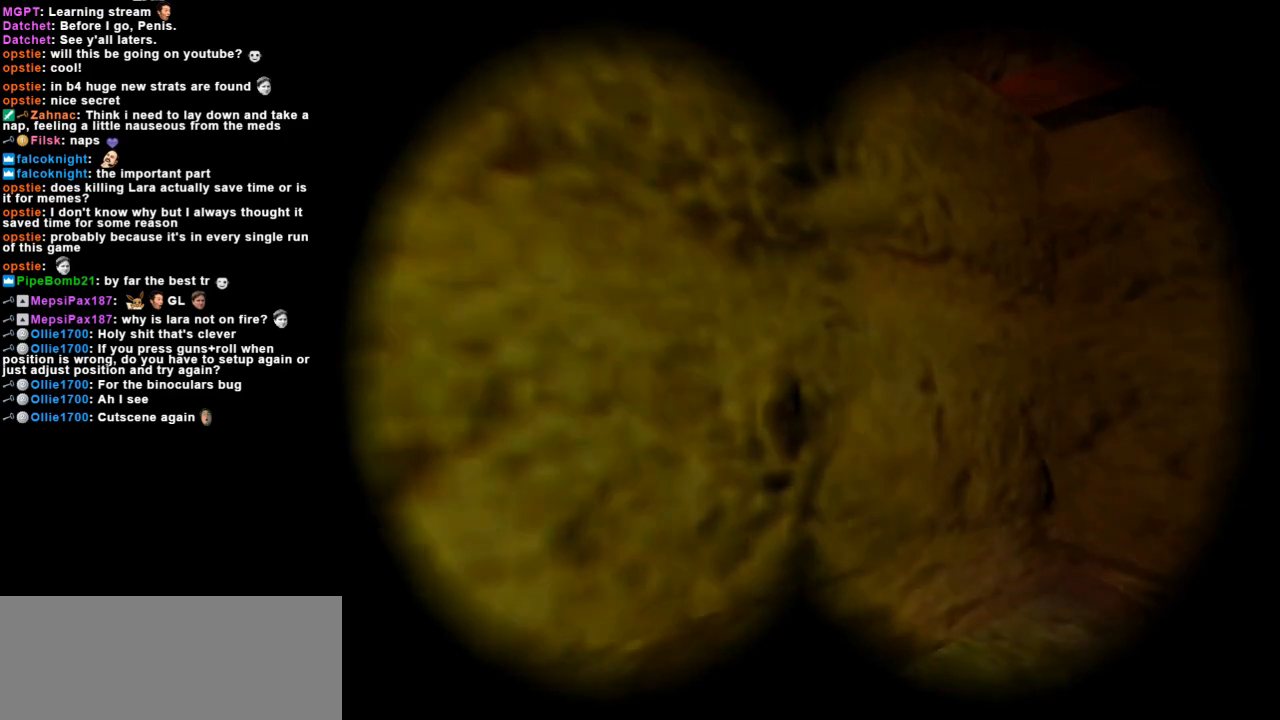
{"keys": [], "events": [[233, "left", "up"]]}
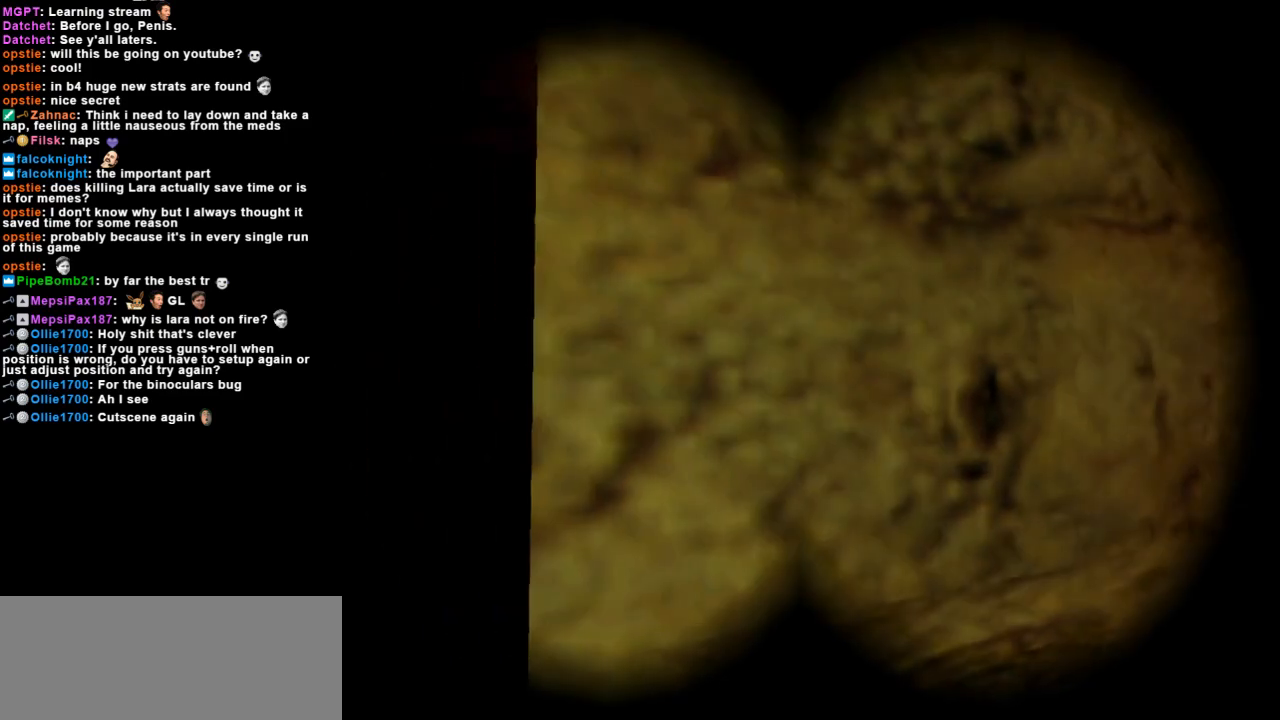
{"keys": [], "events": []}
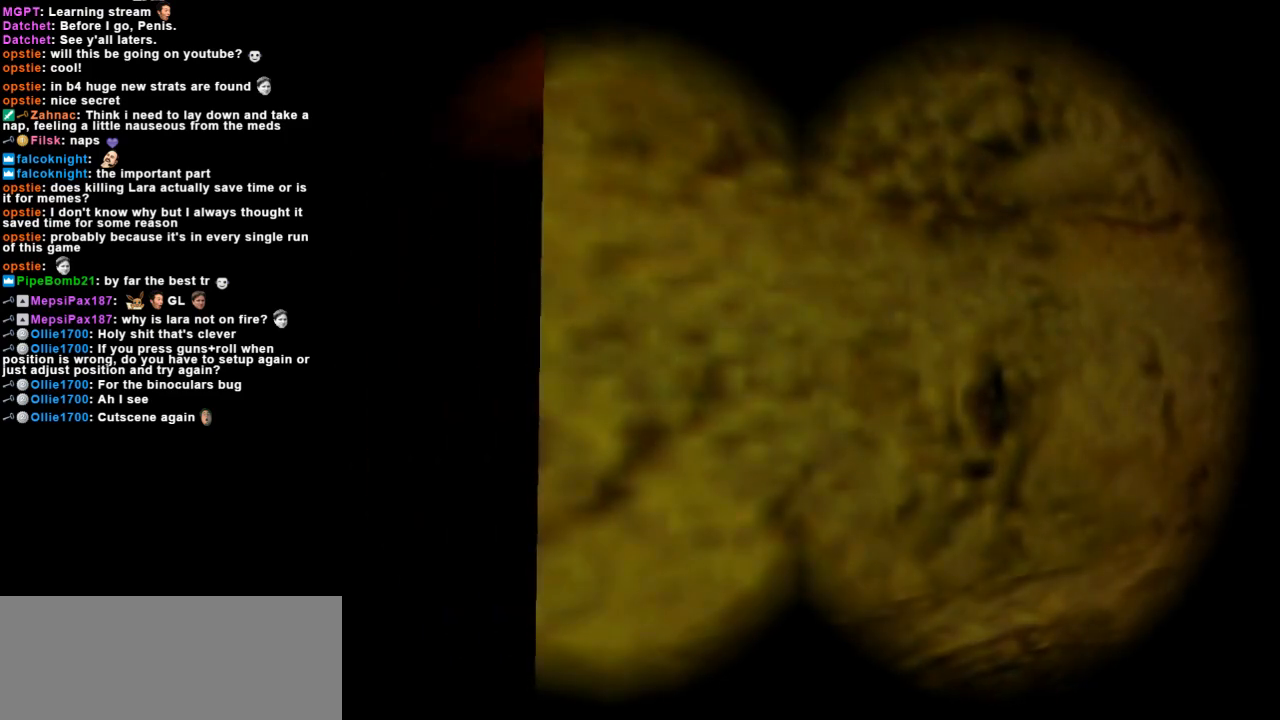
{"keys": [], "events": []}
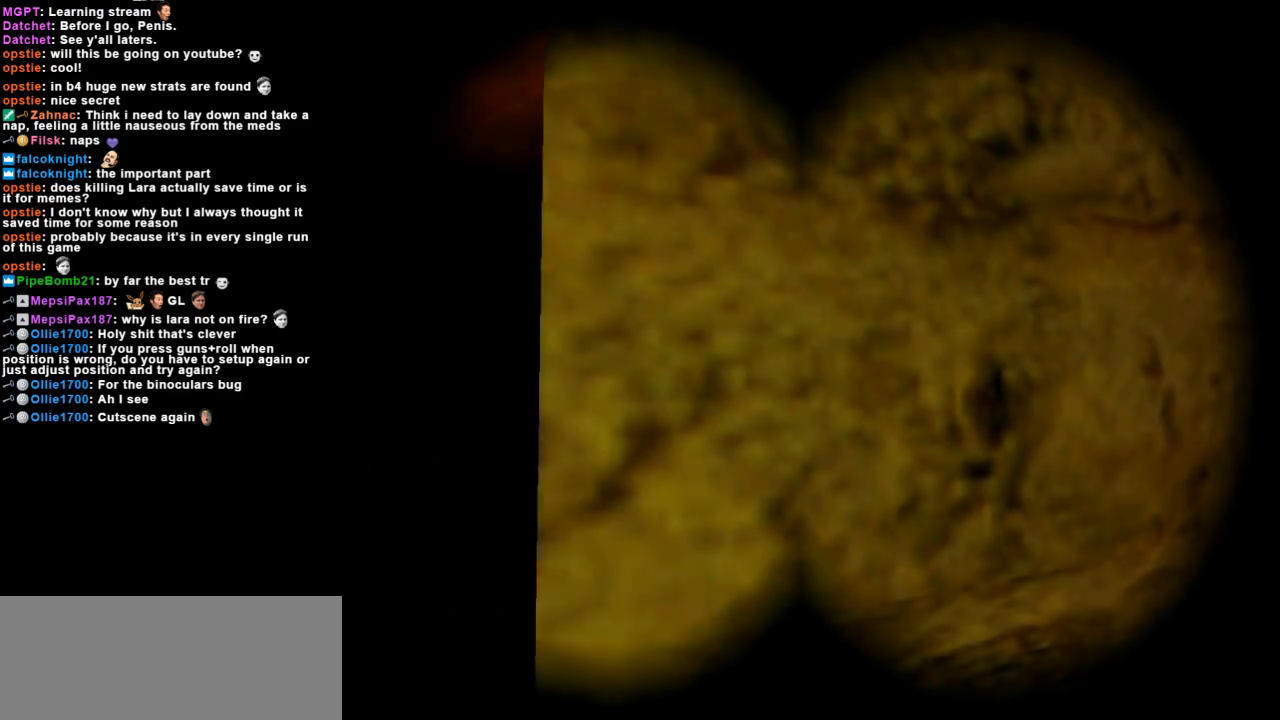
{"keys": [], "events": []}
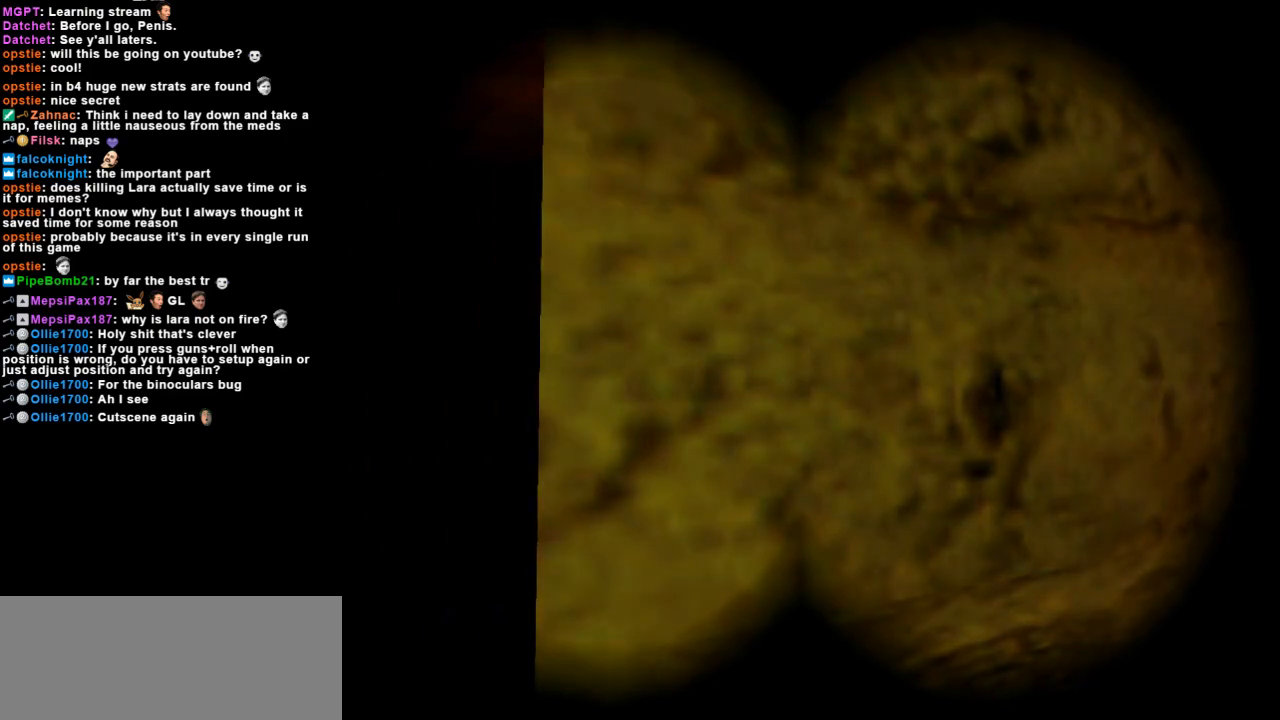
{"keys": [], "events": []}
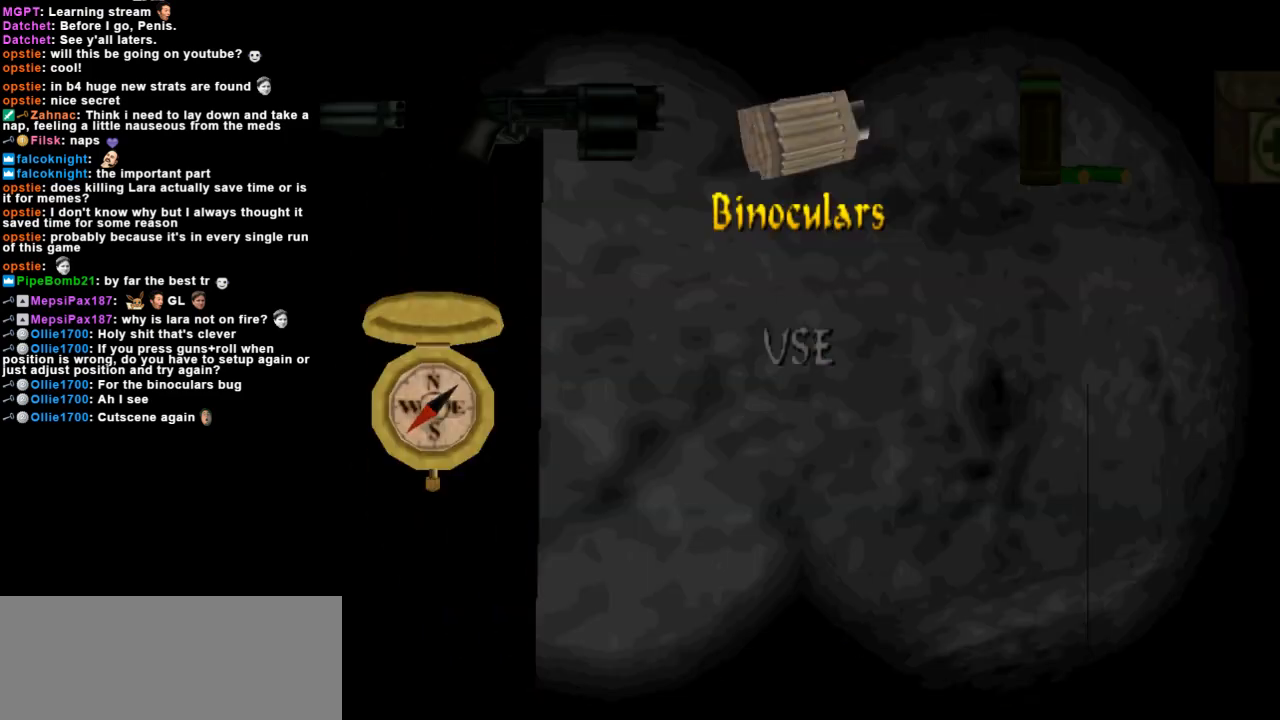
{"keys": ["guns"], "events": [[467, "guns", "down"]]}
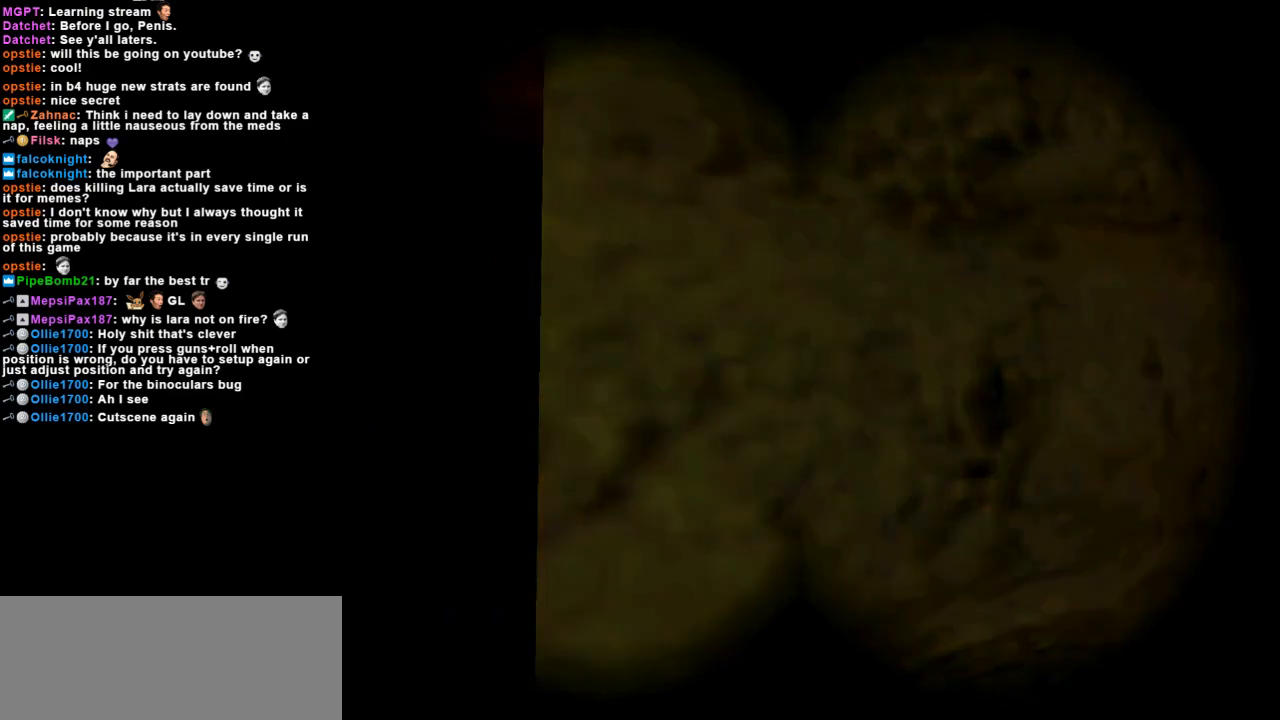
{"keys": [], "events": [[67, "guns", "up"]]}